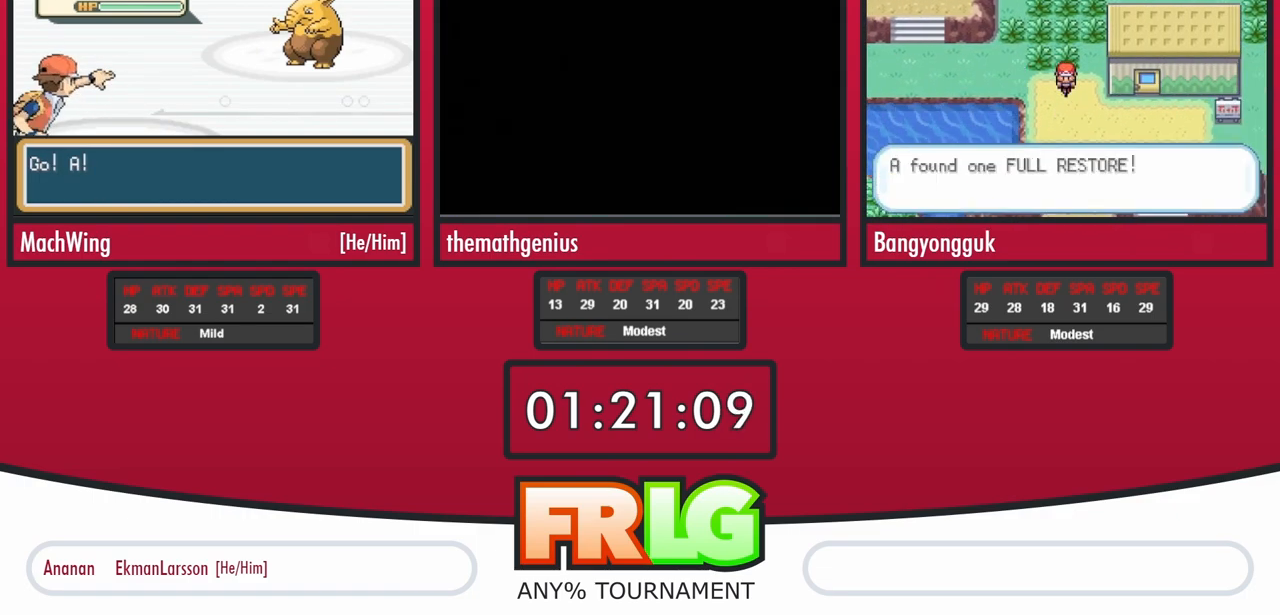
Gameplay with a controller (Nintendo layout); each line is a JSON object with the inputs held at the frame after it. "events" lists button and stick changes between this image and that frame as [ms after this image, input, new state], when the widget could be followed in between. Not read: L3 R3 SELECT.
{"buttons": ["B", "L1"], "events": []}
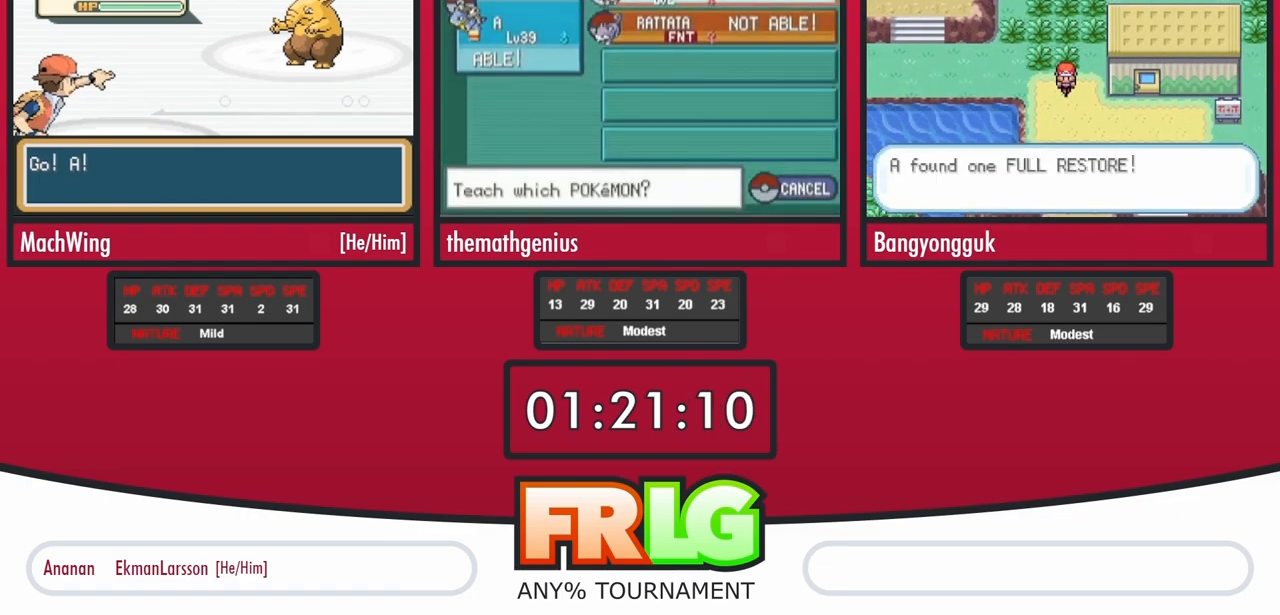
{"buttons": ["B", "L1"], "events": []}
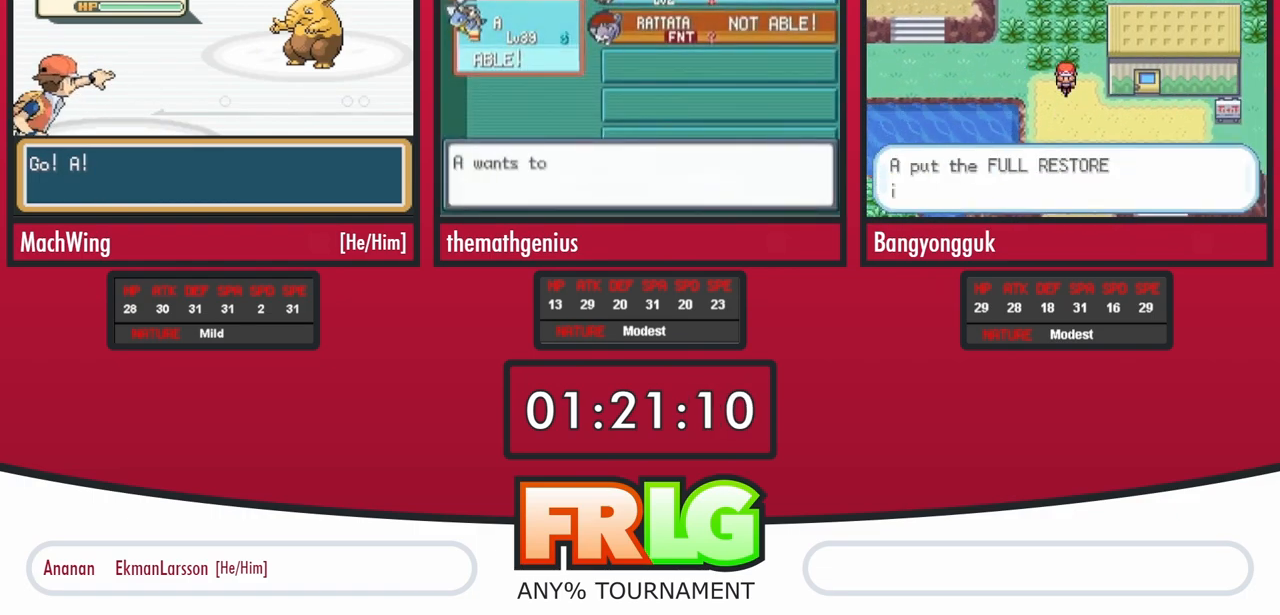
{"buttons": ["B", "L1"], "events": []}
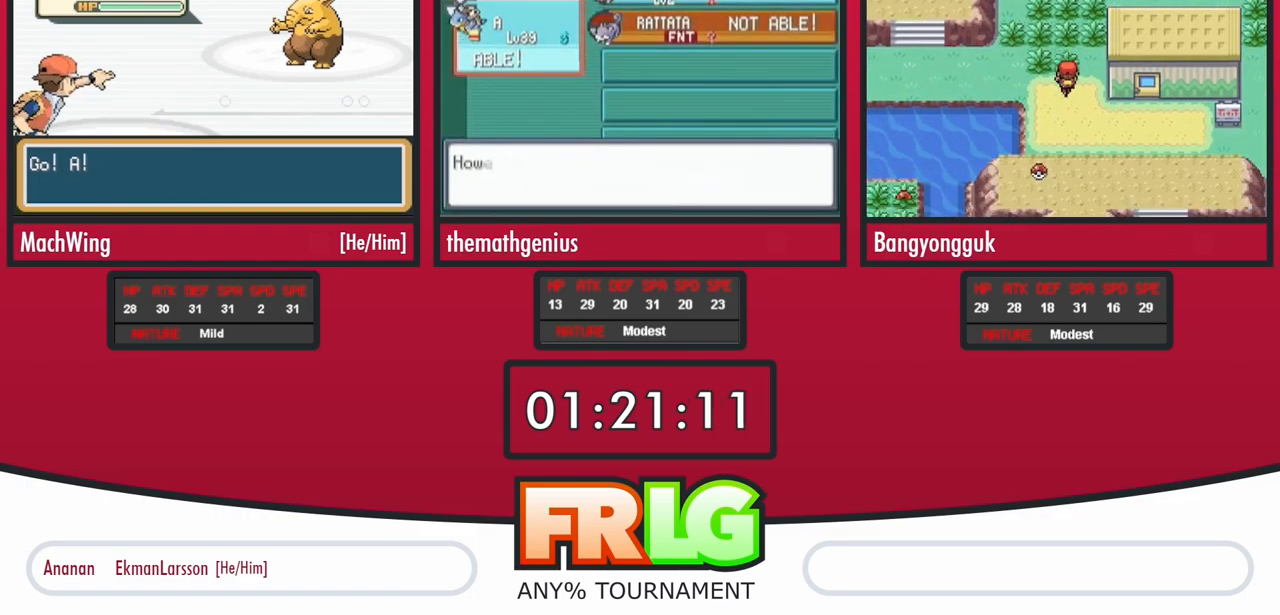
{"buttons": ["B", "L1"], "events": []}
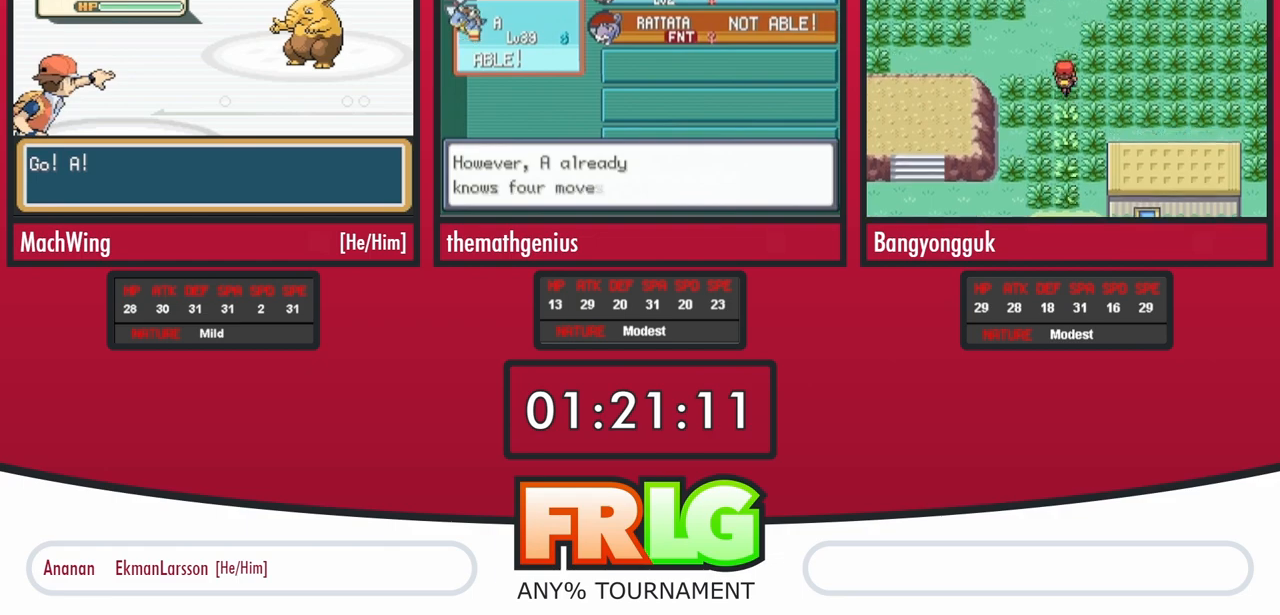
{"buttons": [], "events": [[400, "B", "up"], [400, "L1", "up"]]}
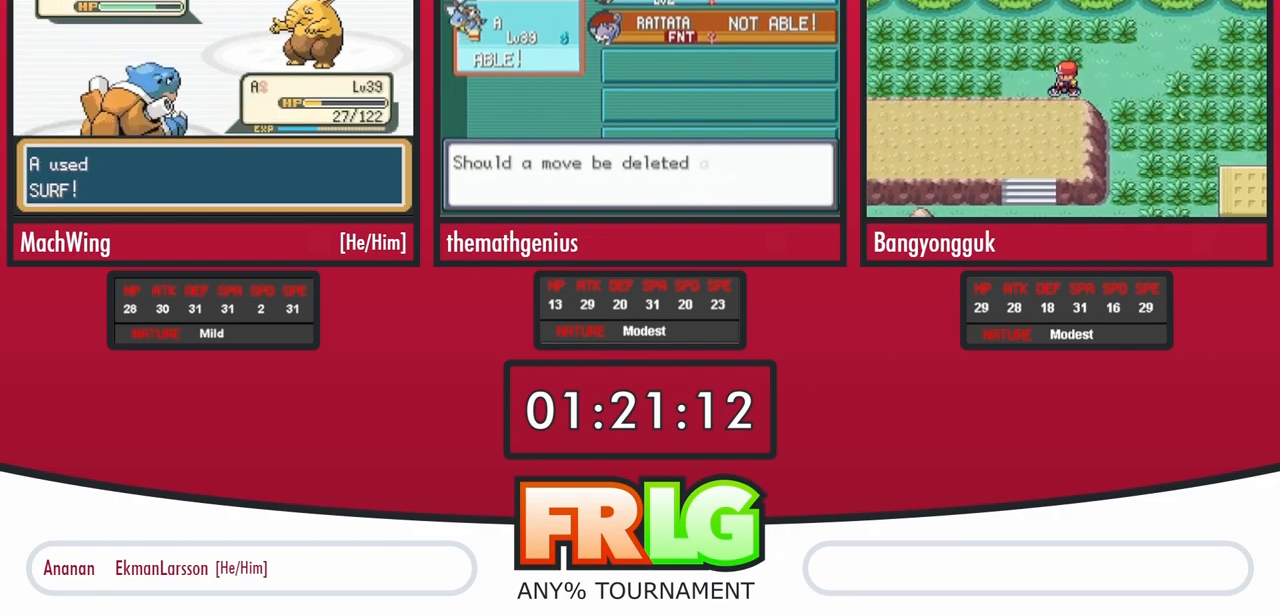
{"buttons": [], "events": []}
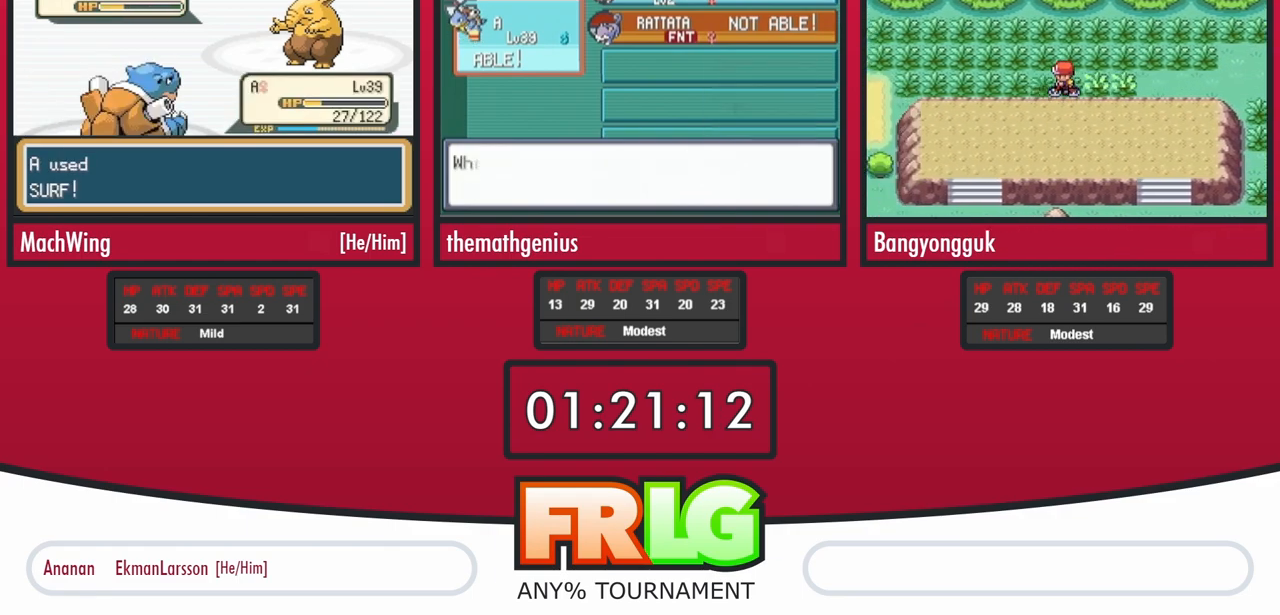
{"buttons": [], "events": [[167, "B", "down"], [233, "B", "up"], [433, "B", "down"], [500, "B", "up"]]}
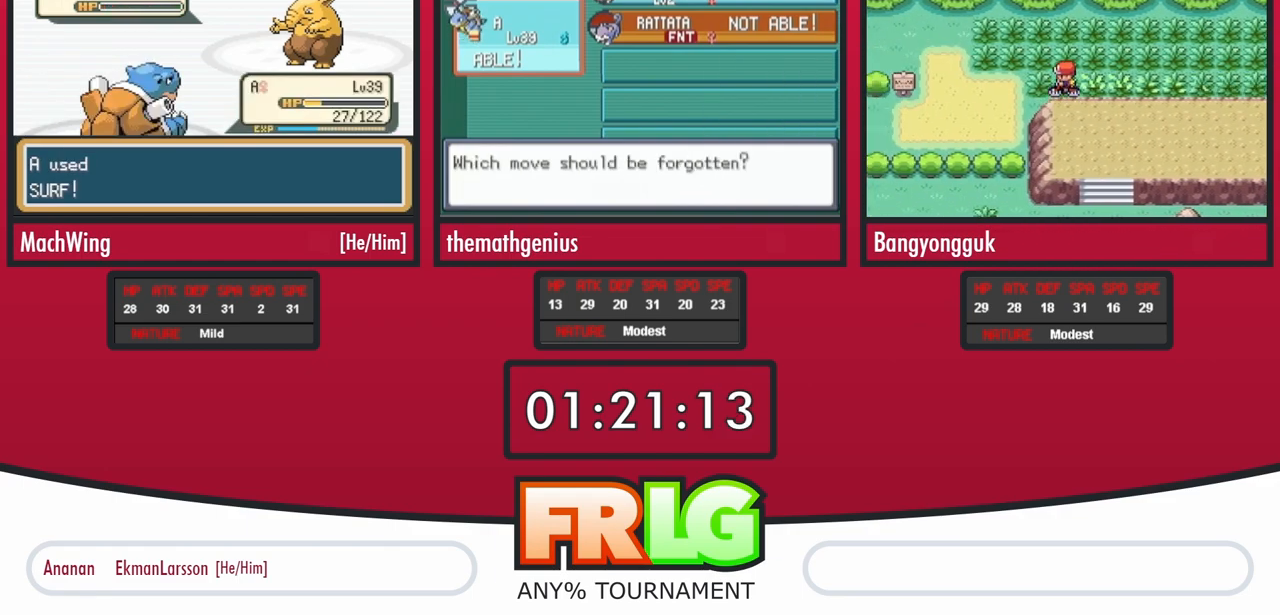
{"buttons": ["B"], "events": [[83, "B", "down"], [283, "B", "up"], [367, "B", "down"], [433, "B", "up"], [500, "B", "down"]]}
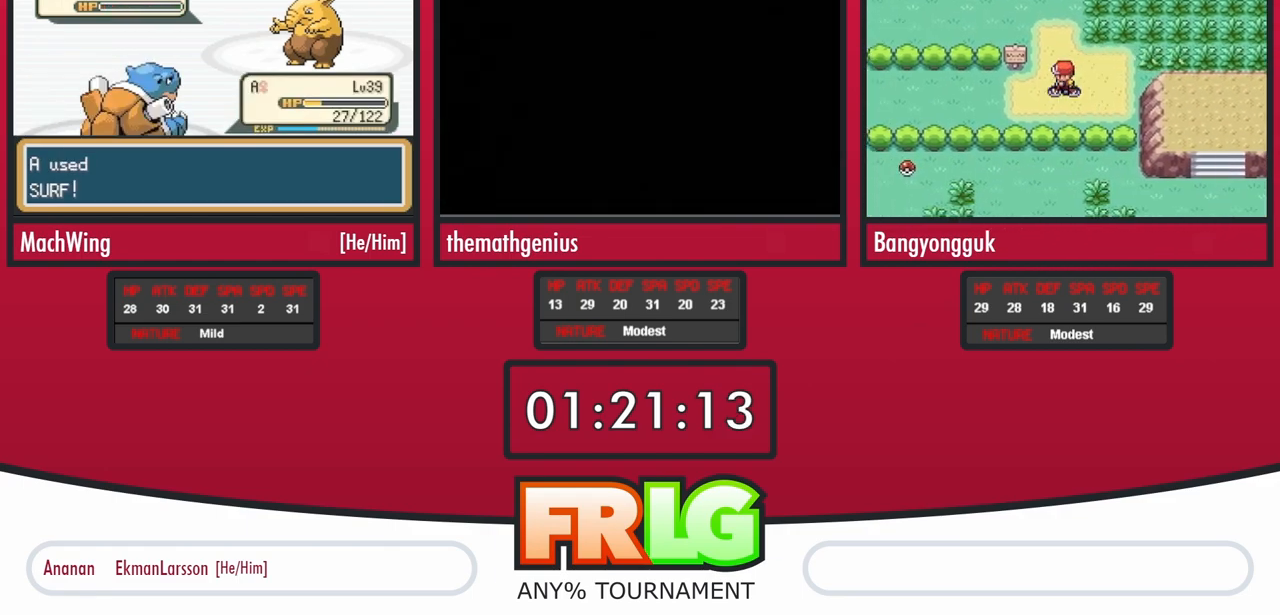
{"buttons": ["B"], "events": [[67, "B", "up"], [150, "B", "down"], [217, "B", "up"], [300, "B", "down"], [367, "B", "up"], [467, "B", "down"]]}
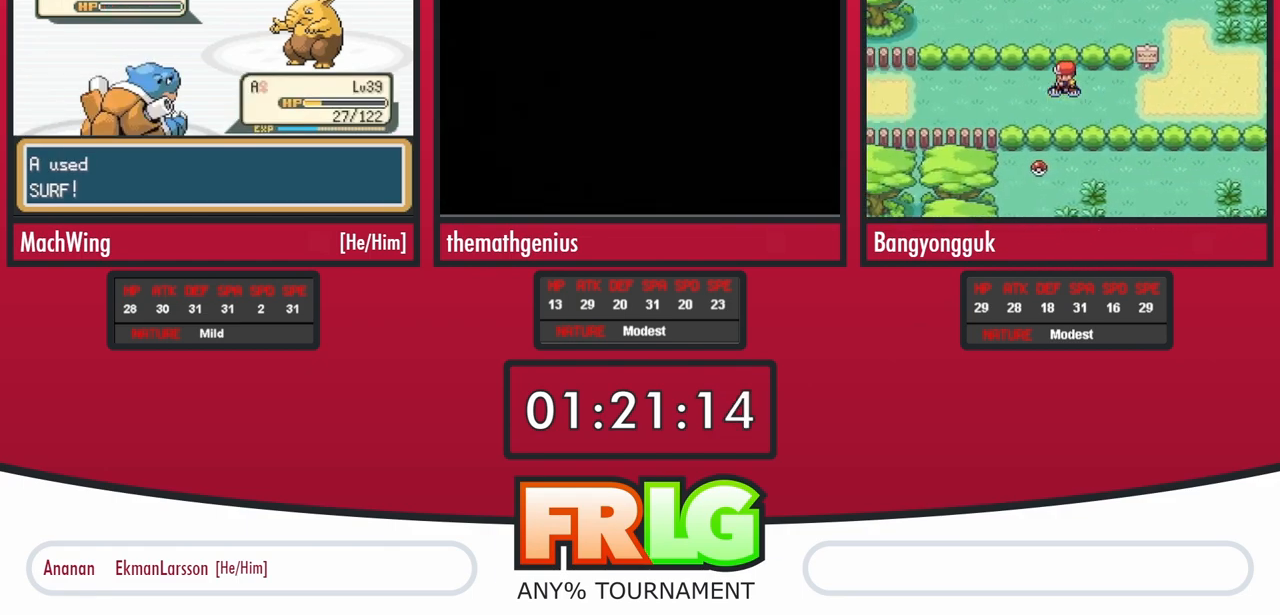
{"buttons": [], "events": [[33, "B", "up"], [117, "B", "down"], [183, "B", "up"], [250, "B", "down"], [333, "B", "up"], [417, "B", "down"], [500, "B", "up"]]}
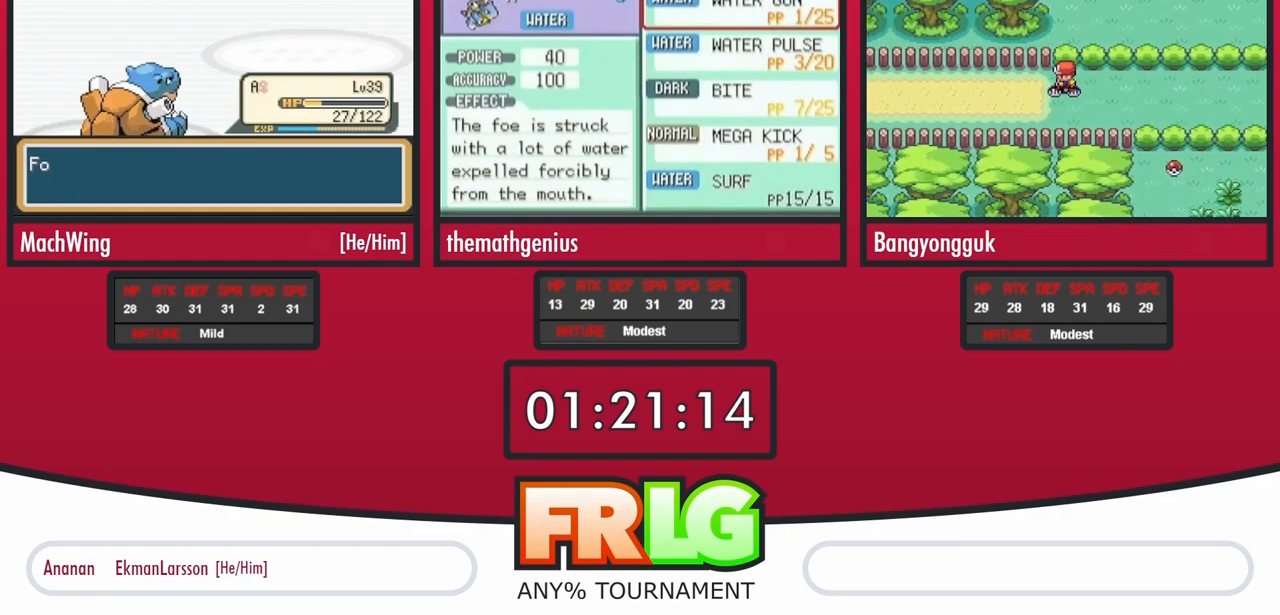
{"buttons": [], "events": [[83, "B", "down"], [150, "B", "up"], [233, "B", "down"], [317, "B", "up"], [400, "B", "down"], [467, "B", "up"]]}
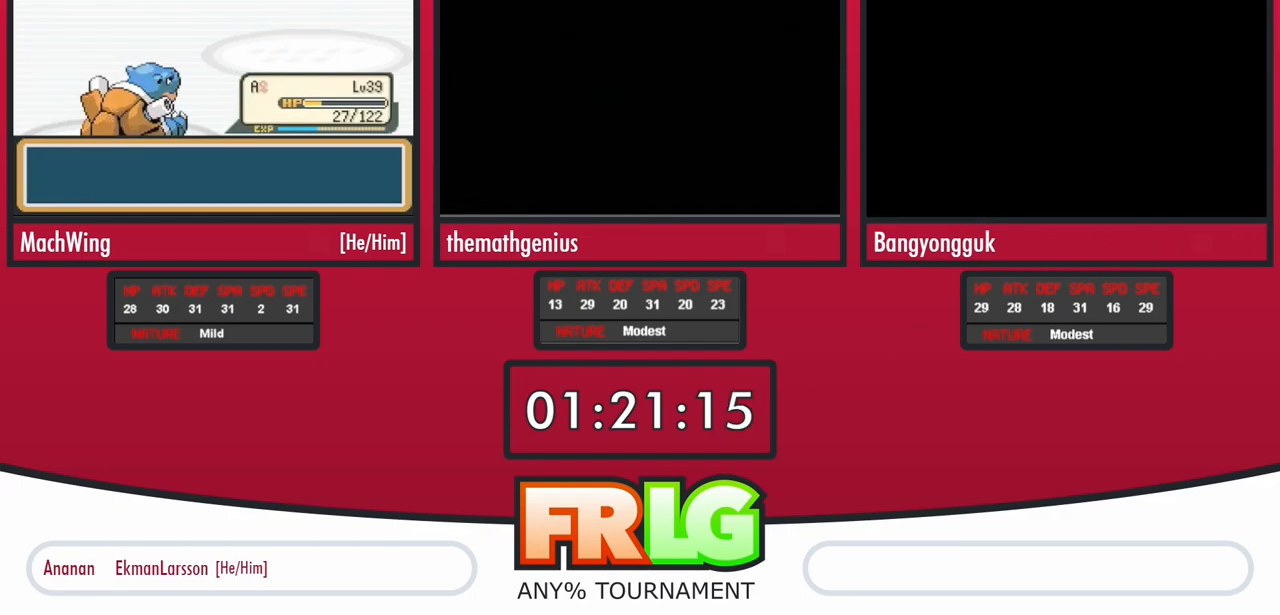
{"buttons": [], "events": [[67, "B", "down"], [133, "B", "up"], [217, "B", "down"], [300, "B", "up"], [367, "B", "down"], [450, "B", "up"]]}
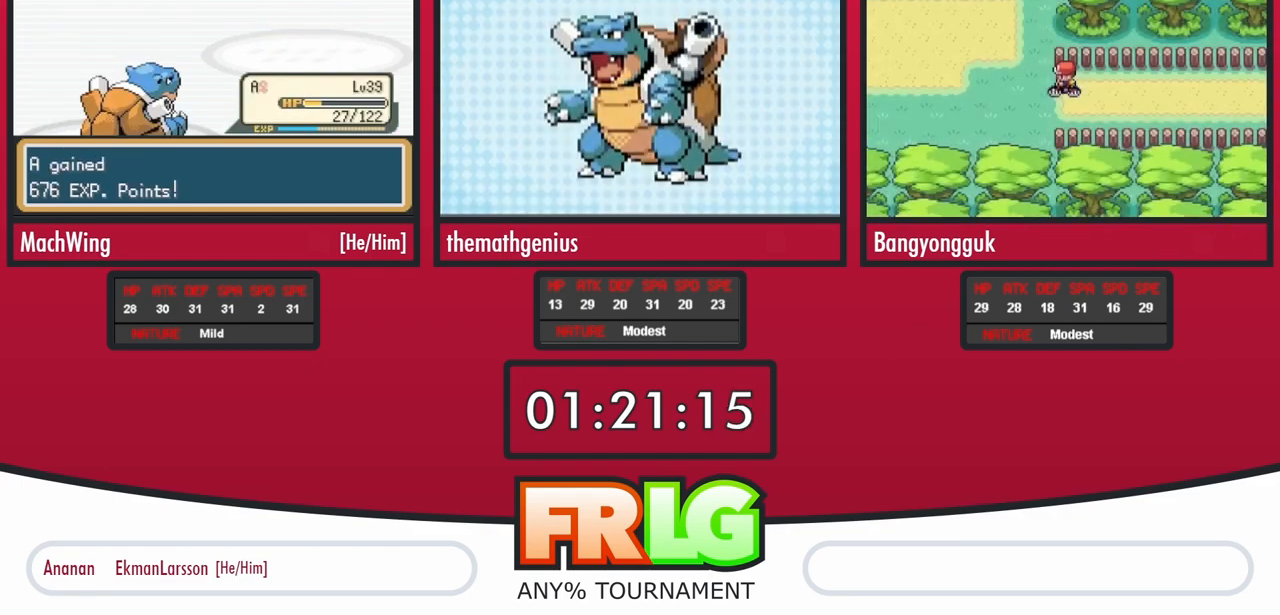
{"buttons": ["B"], "events": [[33, "B", "down"], [100, "B", "up"], [183, "B", "down"], [267, "B", "up"], [350, "B", "down"], [417, "B", "up"], [500, "B", "down"]]}
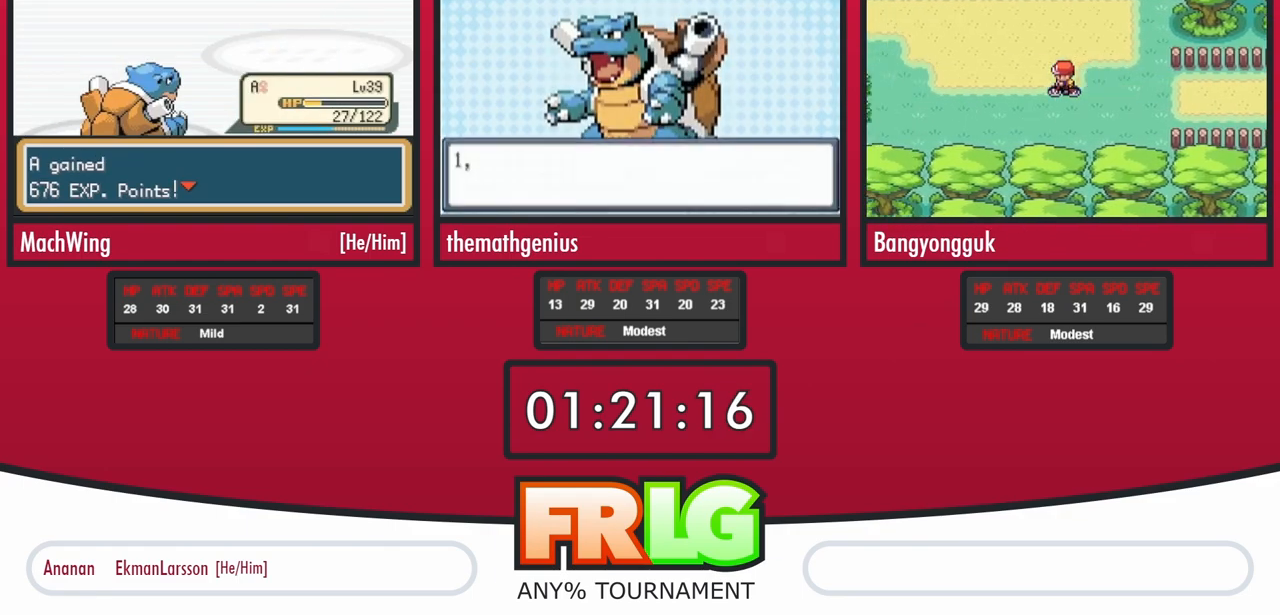
{"buttons": ["B"], "events": [[83, "B", "up"], [167, "B", "down"], [250, "B", "up"], [350, "B", "down"], [417, "B", "up"], [500, "B", "down"]]}
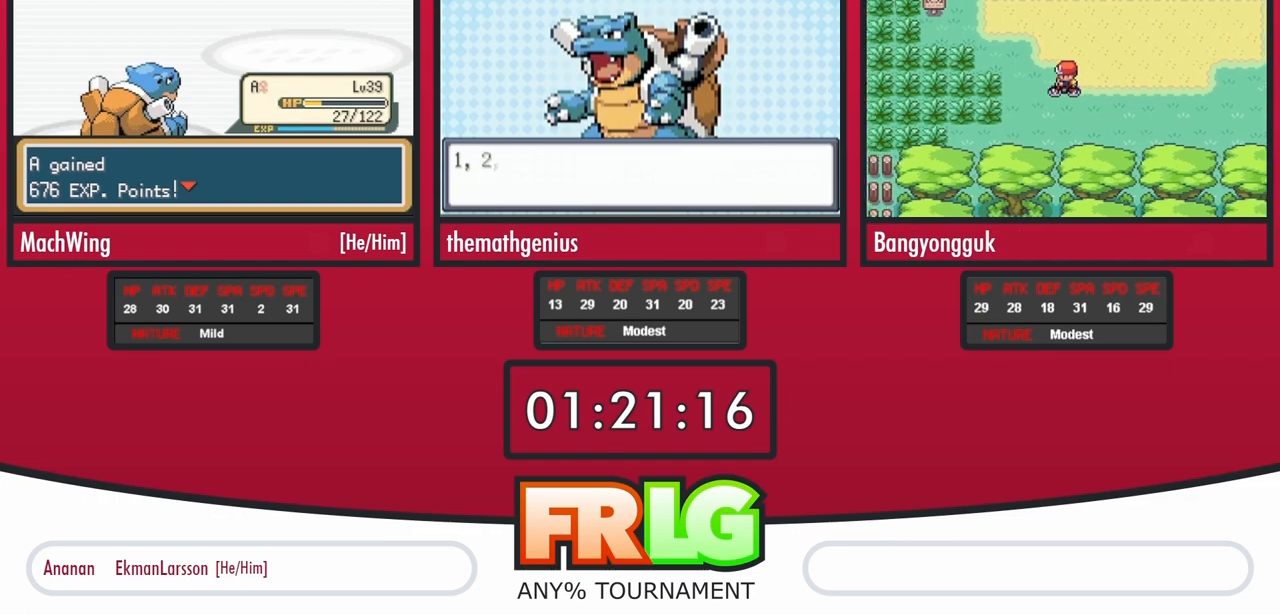
{"buttons": ["B"], "events": [[67, "B", "up"], [167, "B", "down"], [233, "B", "up"], [317, "B", "down"], [400, "B", "up"], [467, "B", "down"]]}
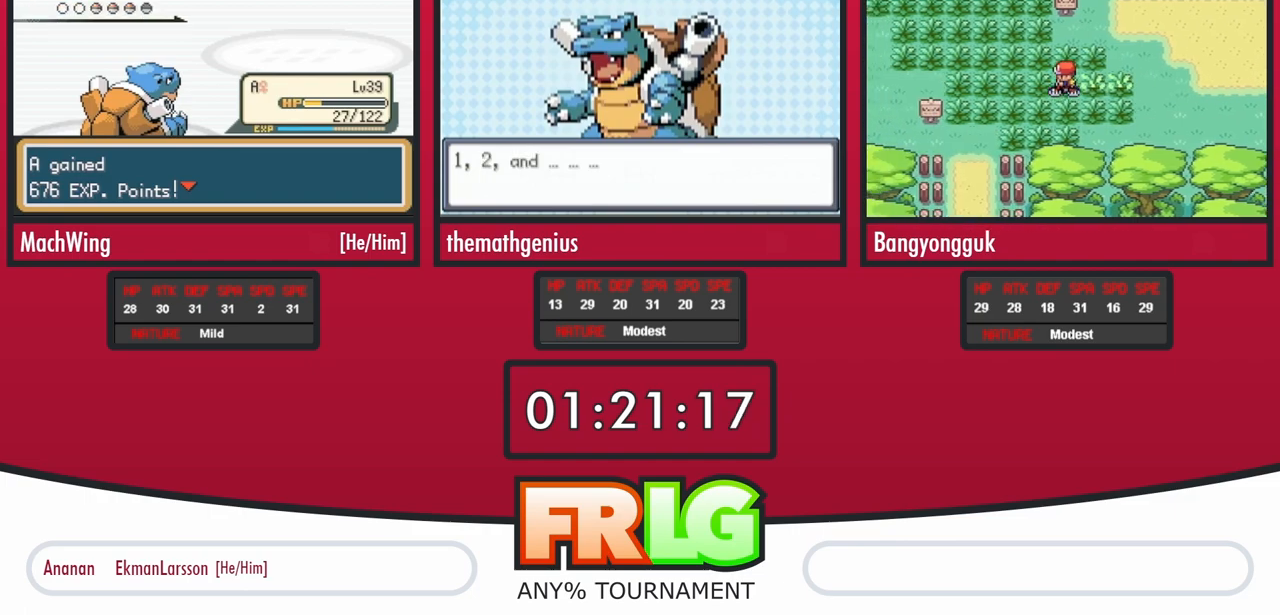
{"buttons": ["B"], "events": [[50, "B", "up"], [150, "B", "down"], [200, "B", "up"], [300, "B", "down"], [350, "B", "up"], [433, "B", "down"]]}
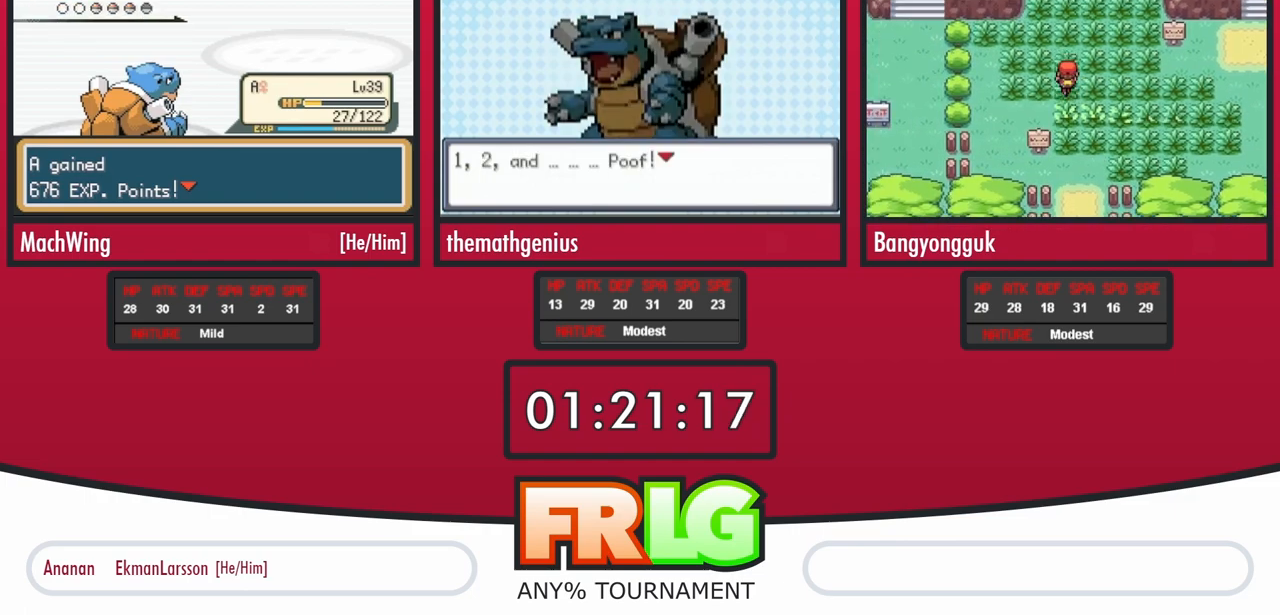
{"buttons": [], "events": [[33, "B", "up"], [100, "B", "down"], [183, "B", "up"], [267, "B", "down"], [333, "B", "up"], [433, "B", "down"], [483, "B", "up"]]}
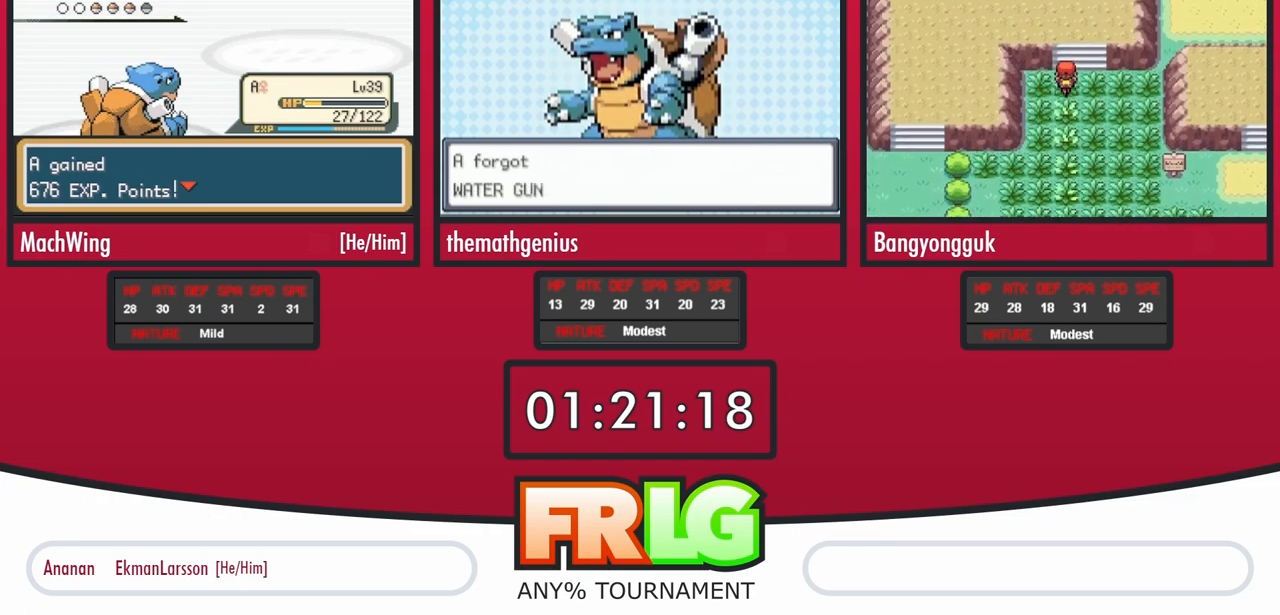
{"buttons": [], "events": [[67, "B", "down"], [150, "B", "up"], [233, "B", "down"], [300, "B", "up"], [400, "B", "down"], [467, "B", "up"]]}
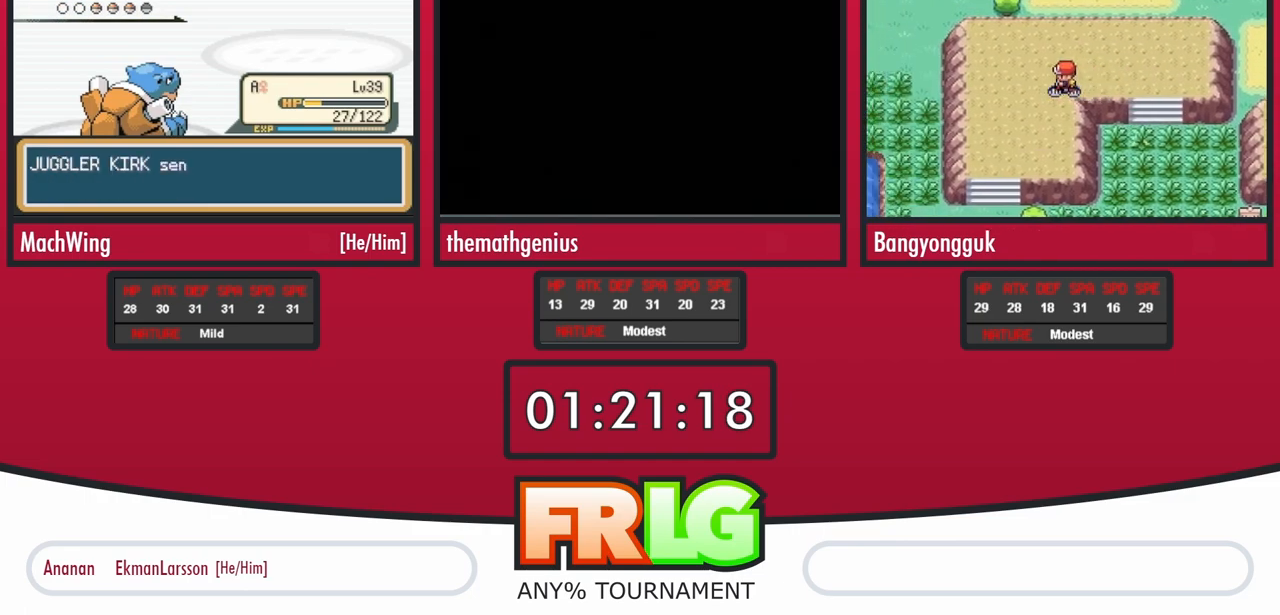
{"buttons": [], "events": [[50, "B", "down"], [117, "B", "up"], [217, "B", "down"], [283, "B", "up"], [367, "B", "down"], [433, "B", "up"]]}
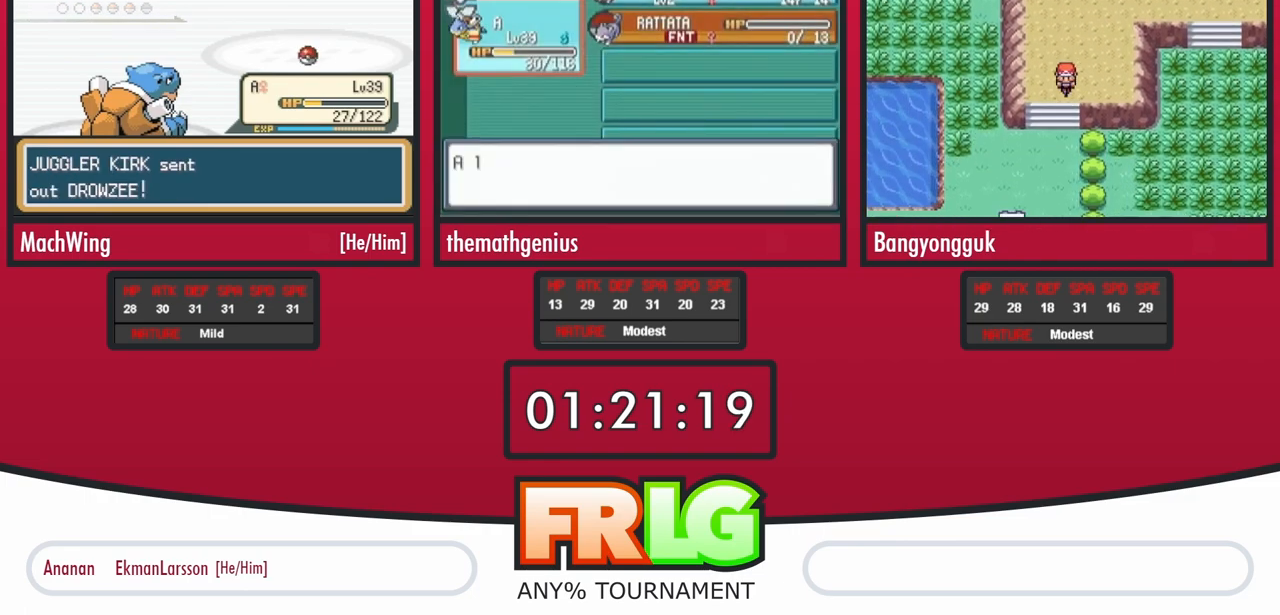
{"buttons": ["B"]}
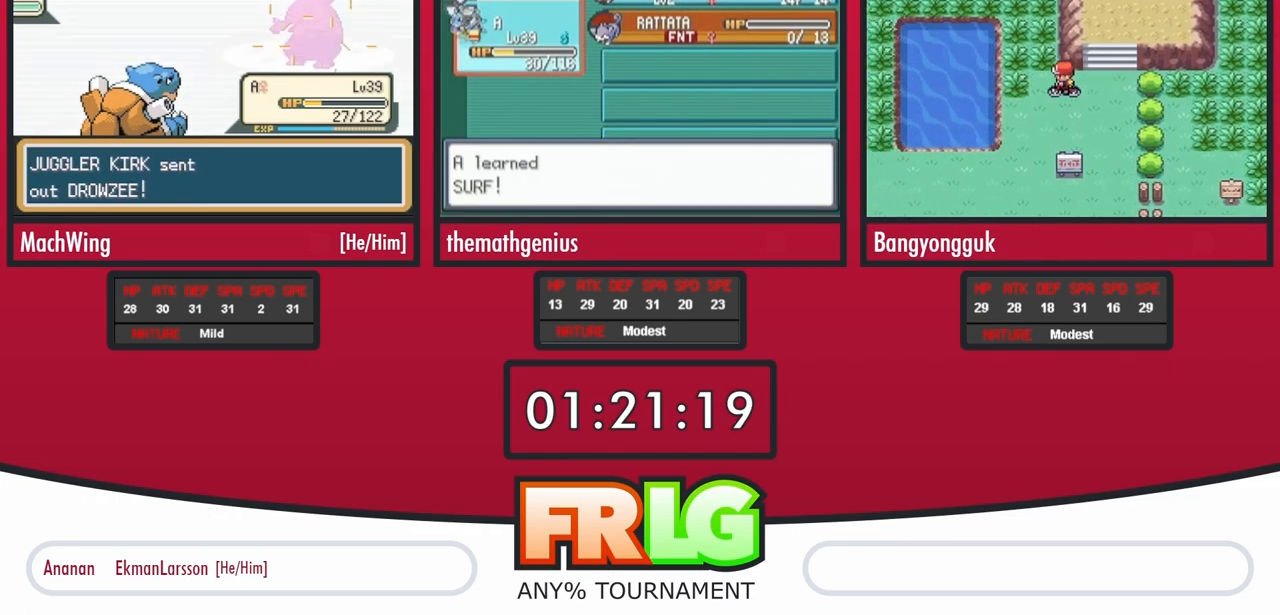
{"buttons": [], "events": [[50, "B", "up"], [117, "B", "down"], [200, "B", "up"]]}
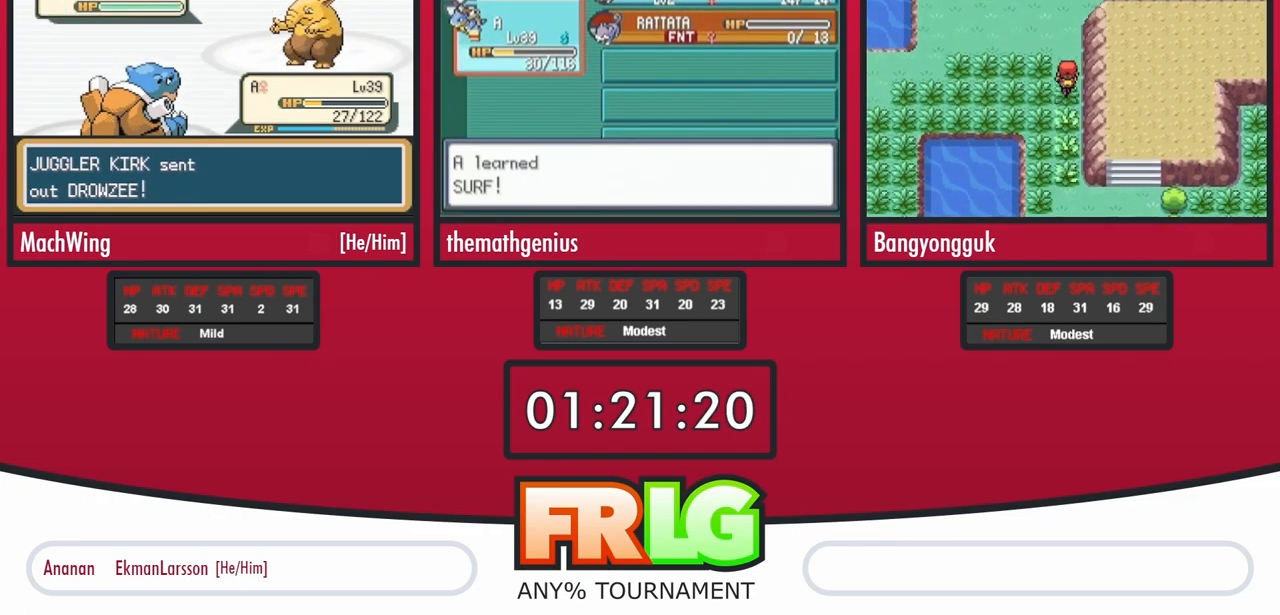
{"buttons": ["L1"], "events": [[17, "L1", "down"], [67, "L1", "up"], [183, "L1", "down"], [283, "L1", "up"], [383, "L1", "down"]]}
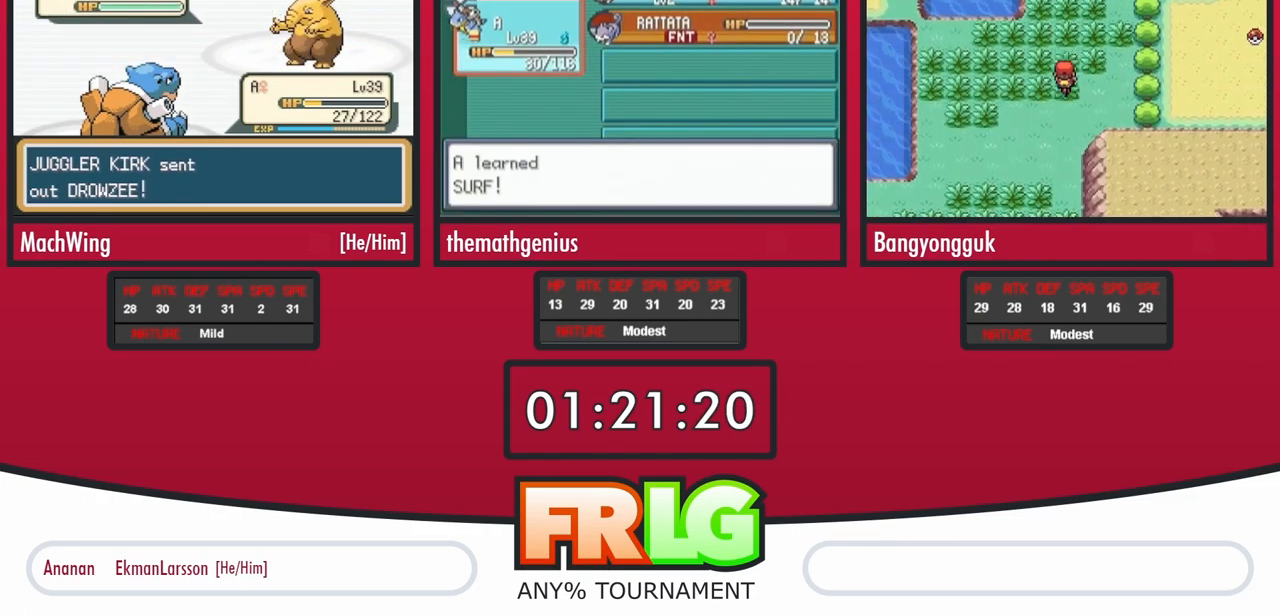
{"buttons": [], "events": [[17, "L1", "up"], [100, "L1", "down"], [233, "L1", "up"], [300, "L1", "down"], [433, "L1", "up"]]}
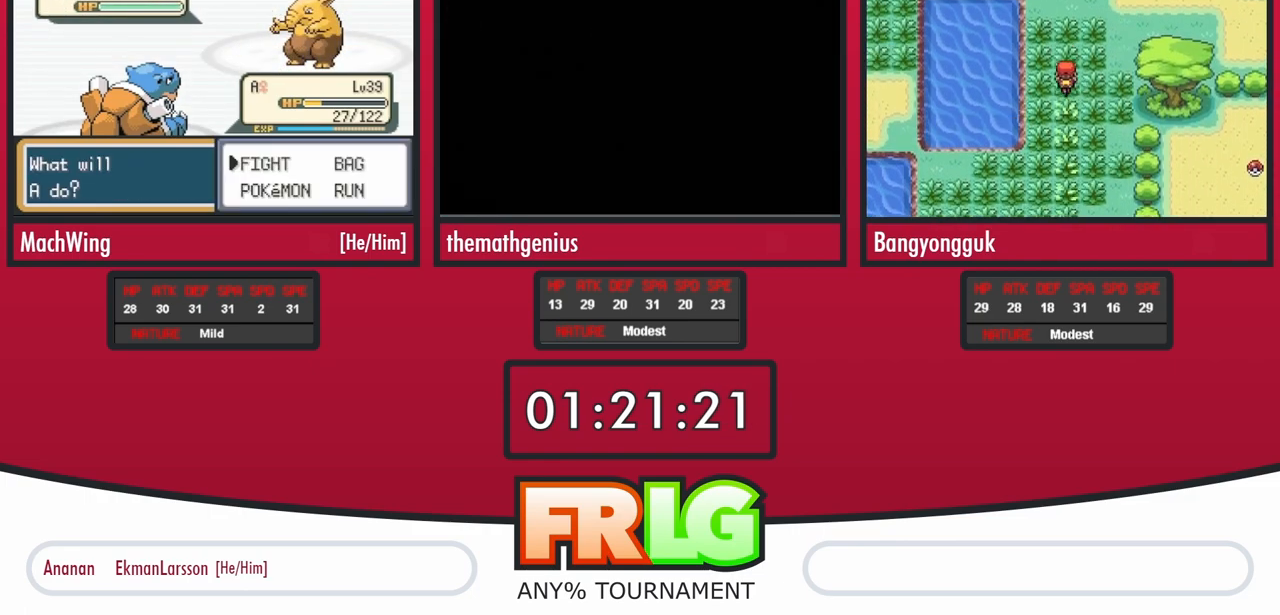
{"buttons": ["L1"], "events": [[33, "L1", "down"], [150, "L1", "up"], [250, "L1", "down"], [383, "L1", "up"], [483, "L1", "down"]]}
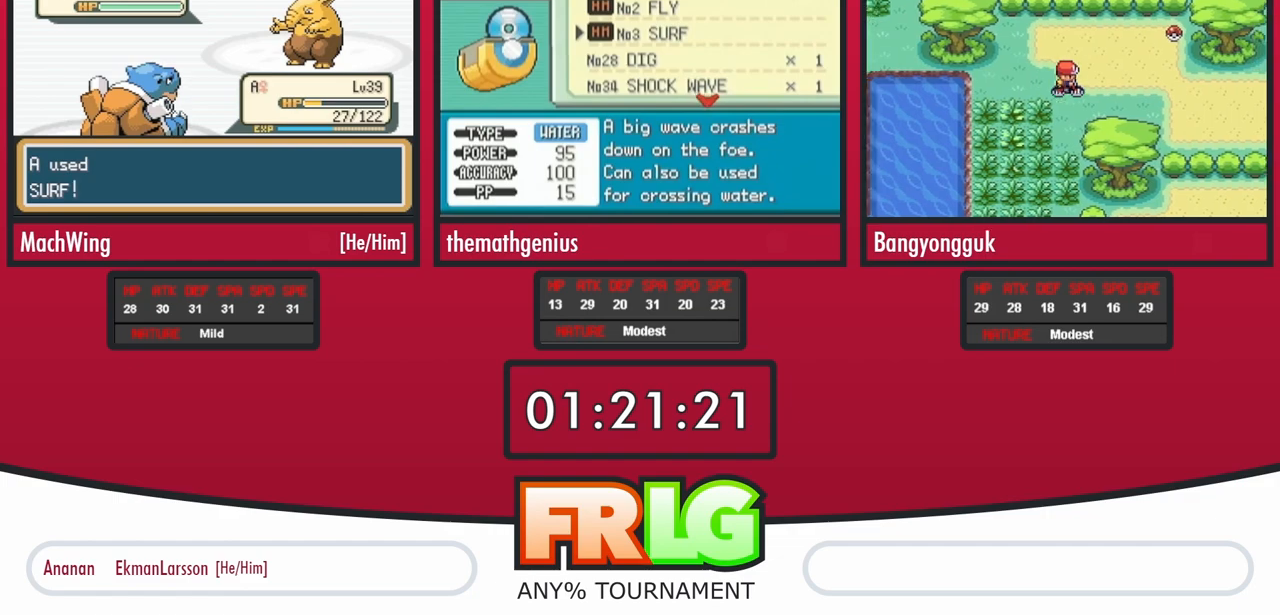
{"buttons": [], "events": [[83, "L1", "up"]]}
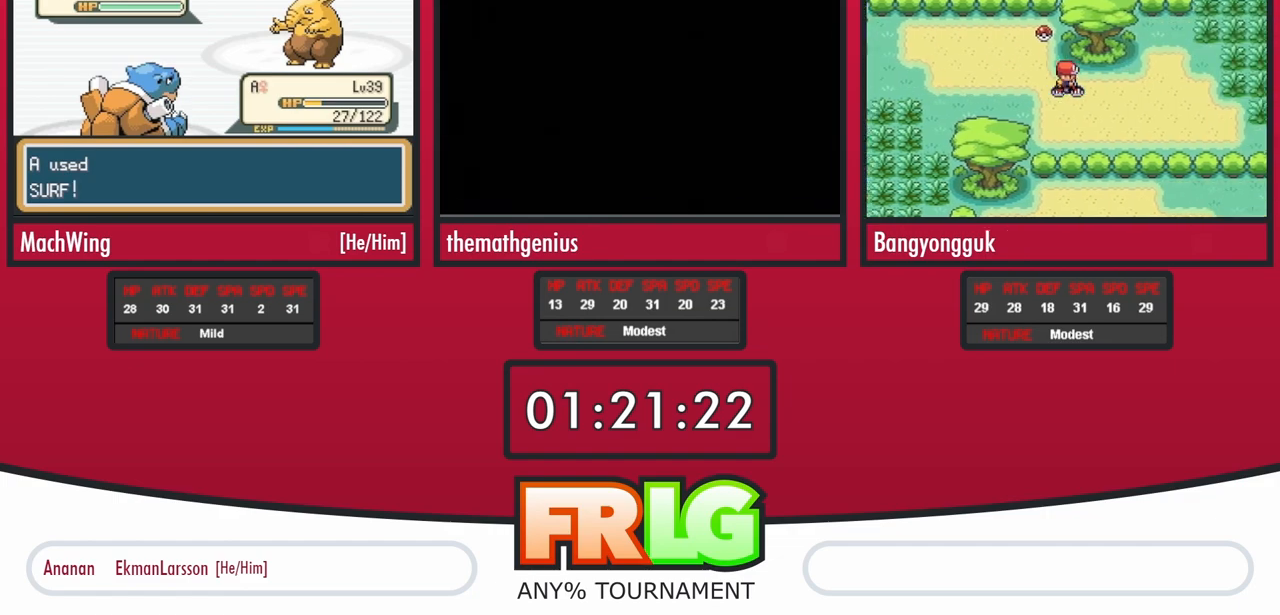
{"buttons": [], "events": []}
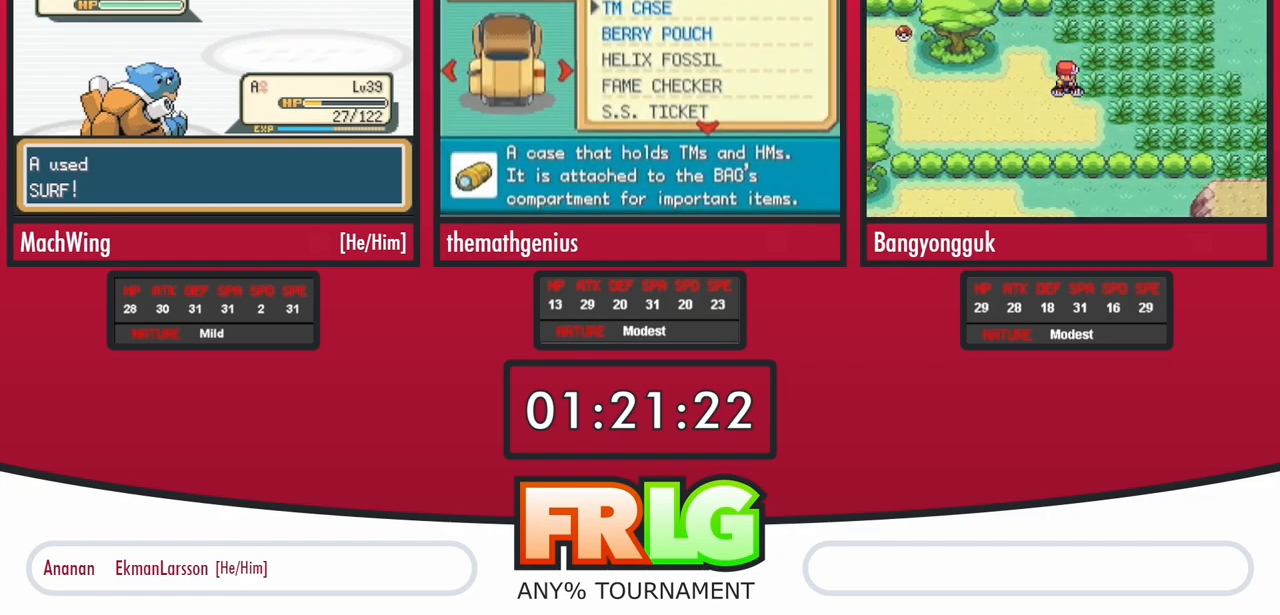
{"buttons": [], "events": []}
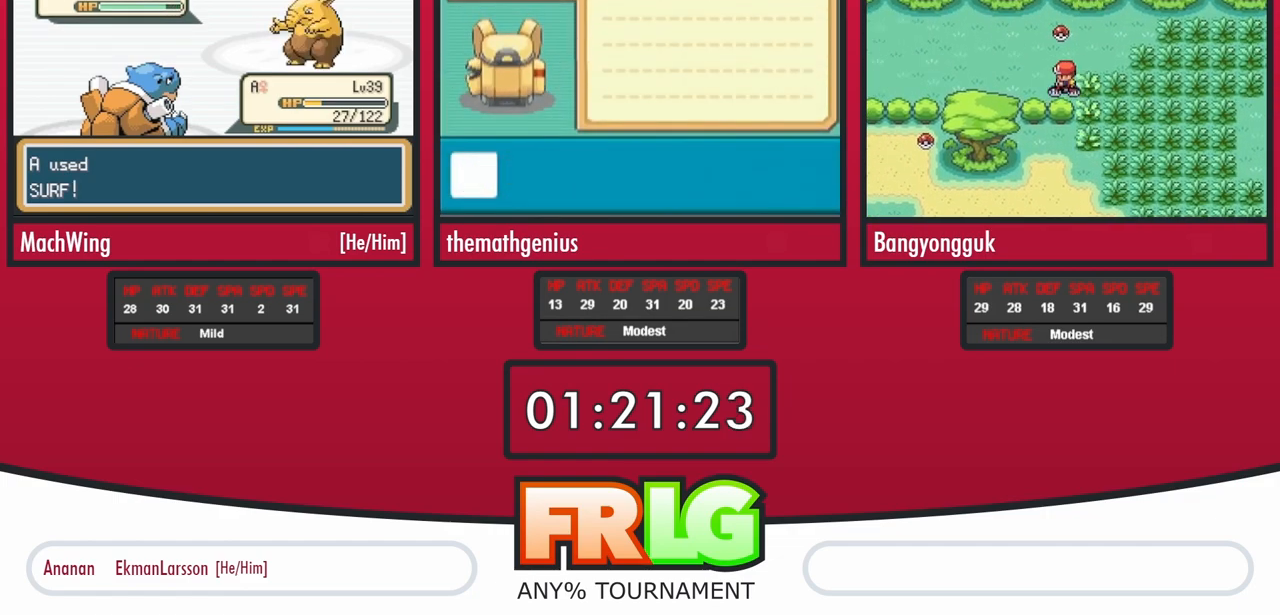
{"buttons": [], "events": []}
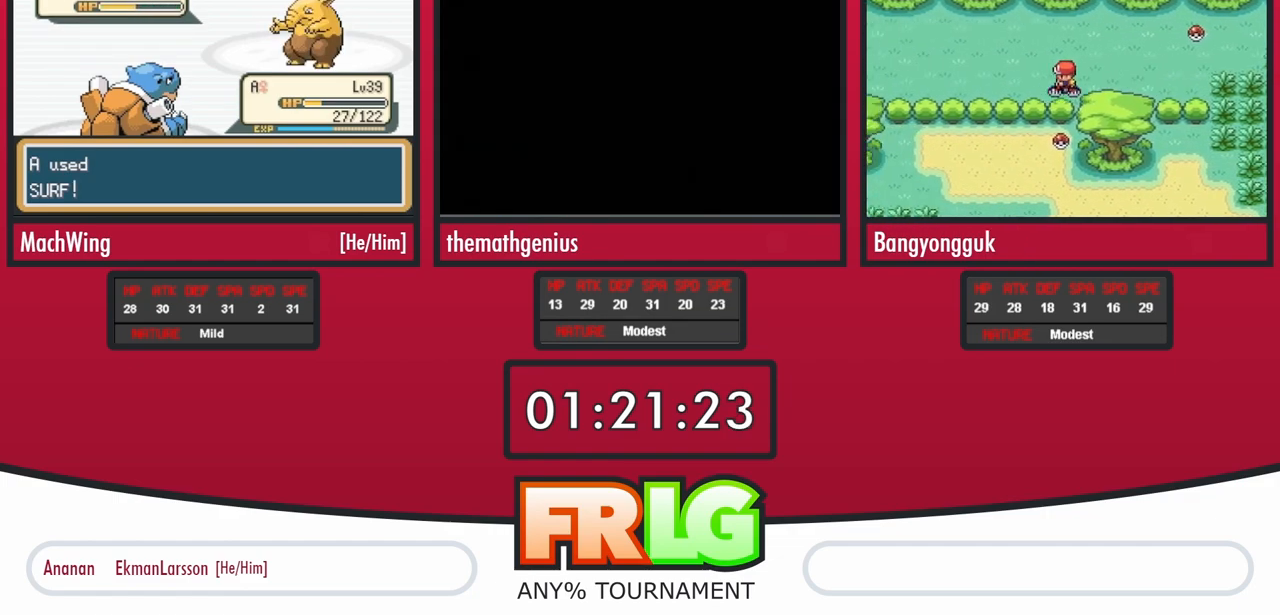
{"buttons": [], "events": []}
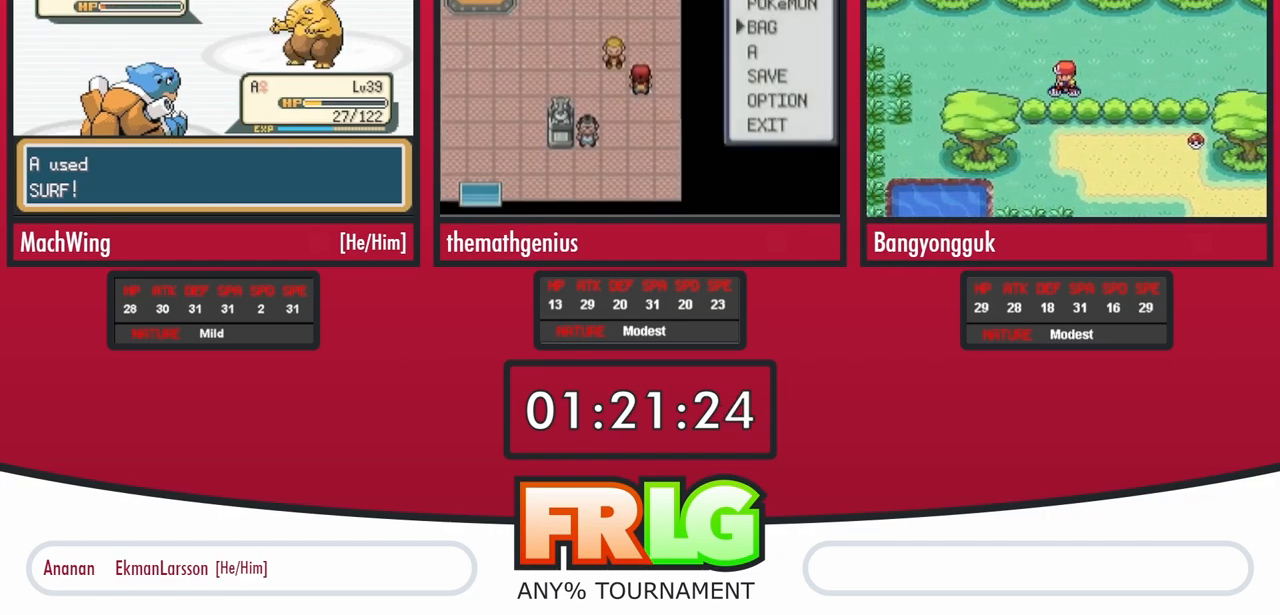
{"buttons": [], "events": [[267, "B", "down"], [467, "B", "up"]]}
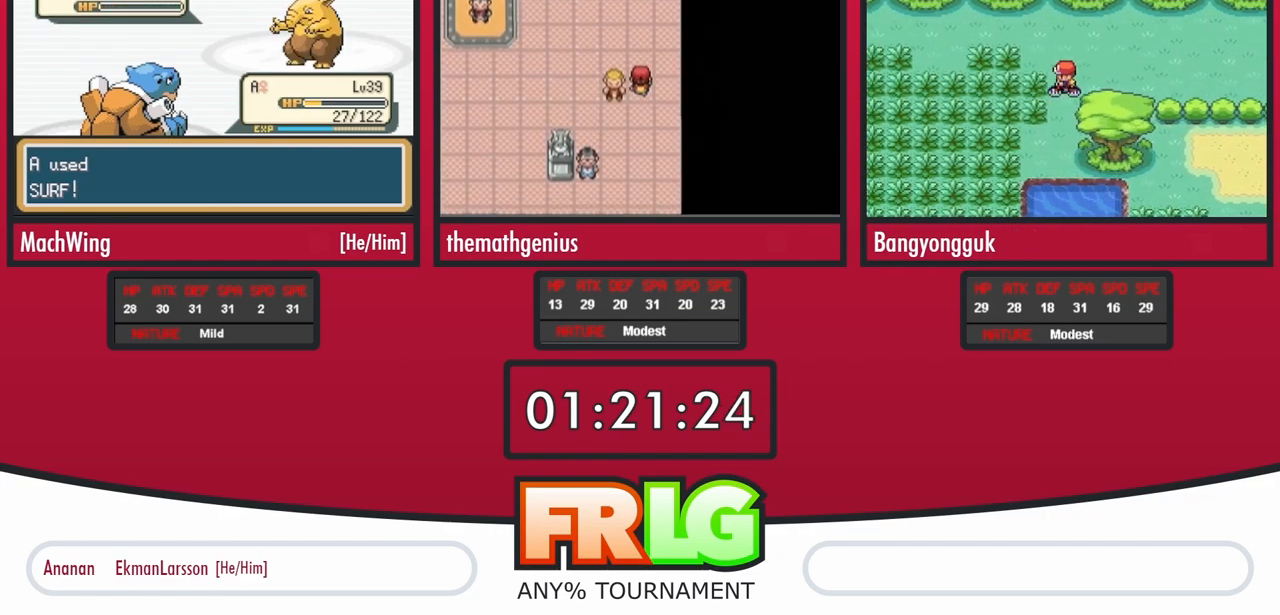
{"buttons": ["B"], "events": [[50, "B", "down"], [100, "B", "up"], [350, "B", "down"], [400, "B", "up"], [450, "B", "down"]]}